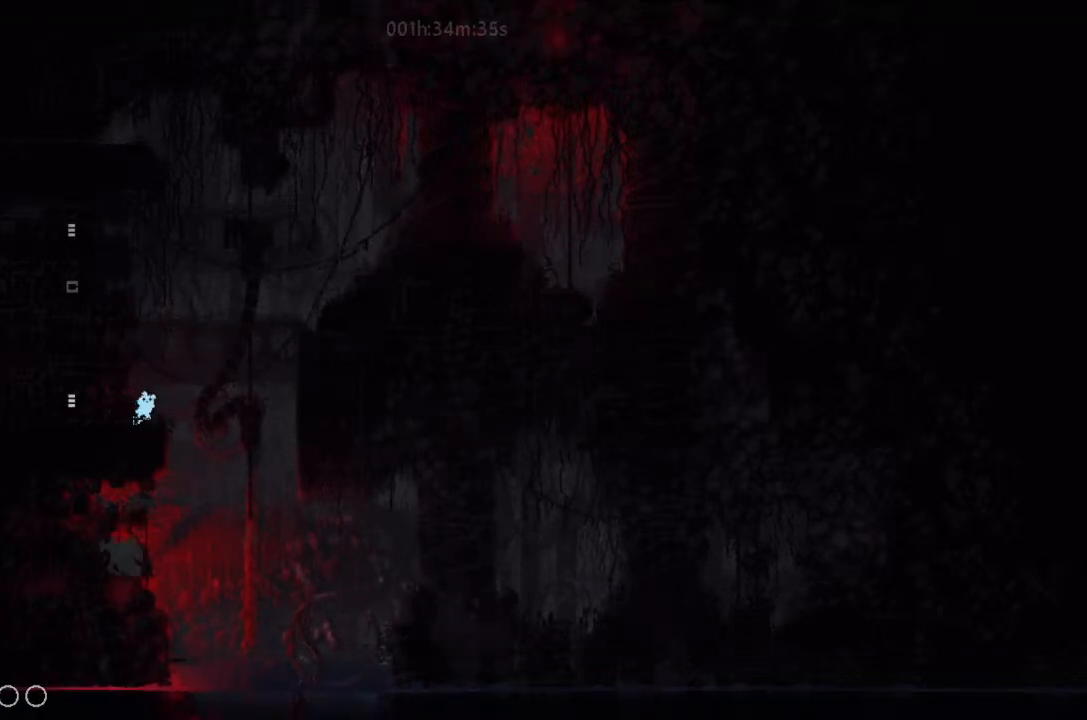
Gameplay with keyboard and mouse; each line is a JSON object with the keys held at the frame after it. "events" lists presses ("down") and releases ("up") of "down", "g", "j", "left", "right", "t" and "up" between this image and that frame as [ms after this image, input, new state], when the widget could be followed in between. No other keys are recorded. Mouse buttons are not recorded. Not read: mouse_move.
{"keys": ["right", "up"], "events": [[133, "j", "up"], [300, "up", "down"]]}
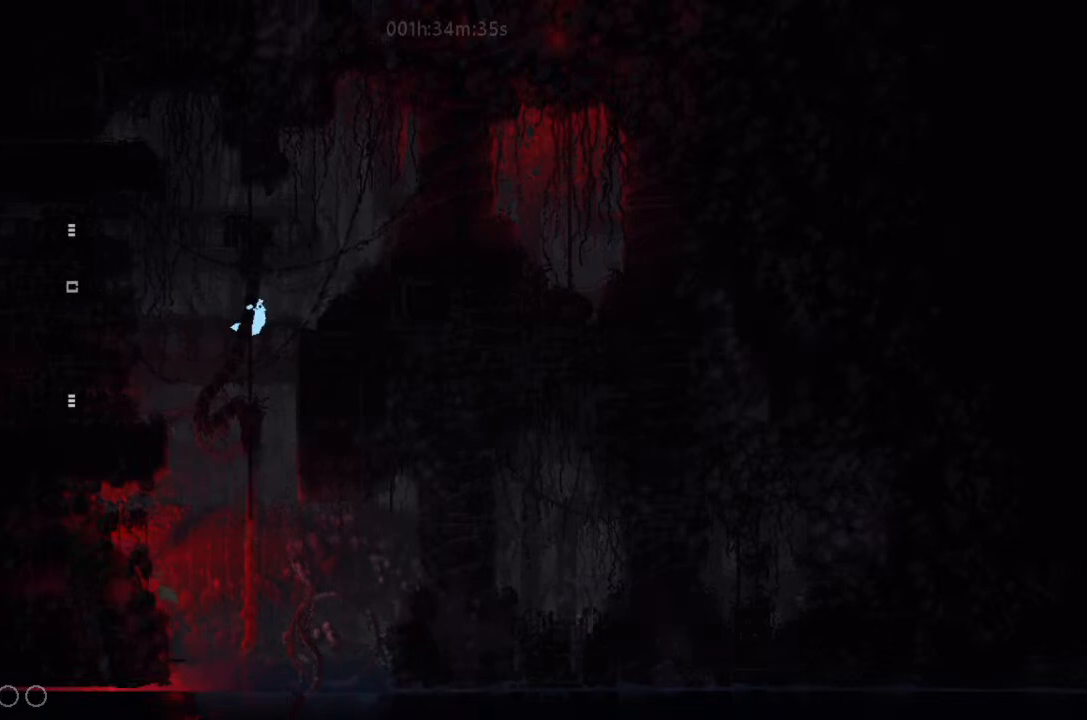
{"keys": ["j", "right"], "events": [[67, "right", "up"], [167, "up", "up"], [333, "down", "down"], [433, "down", "up"], [467, "right", "down"], [500, "j", "down"]]}
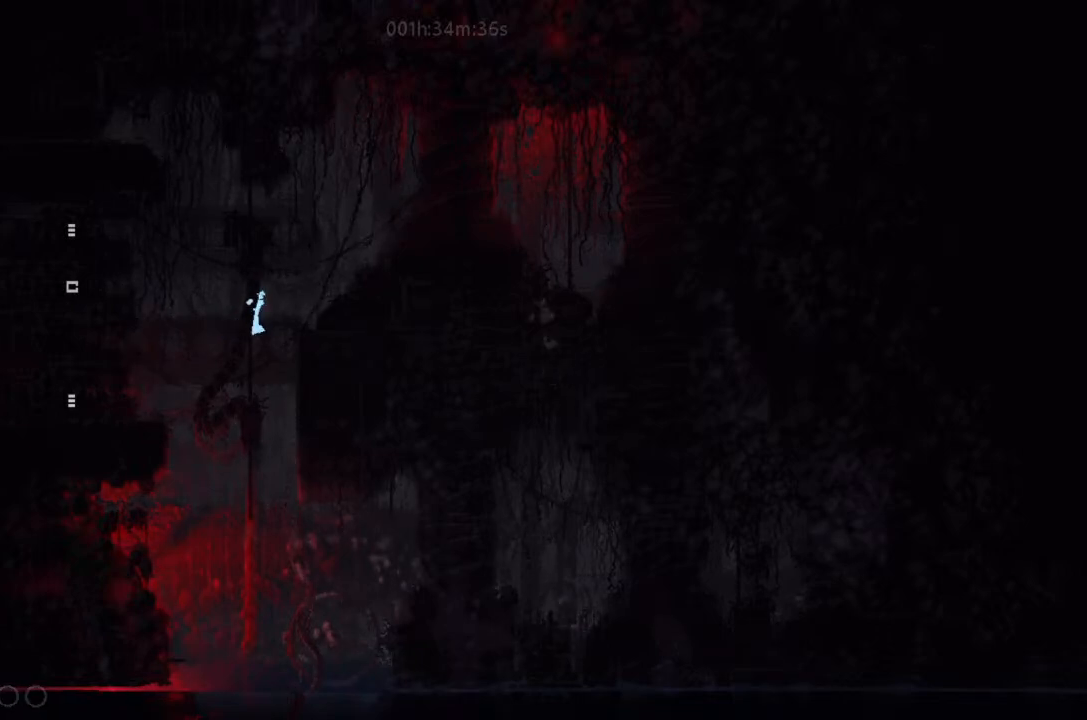
{"keys": [], "events": [[167, "j", "up"], [300, "left", "down"], [300, "right", "up"], [333, "up", "down"], [433, "left", "up"], [433, "up", "up"]]}
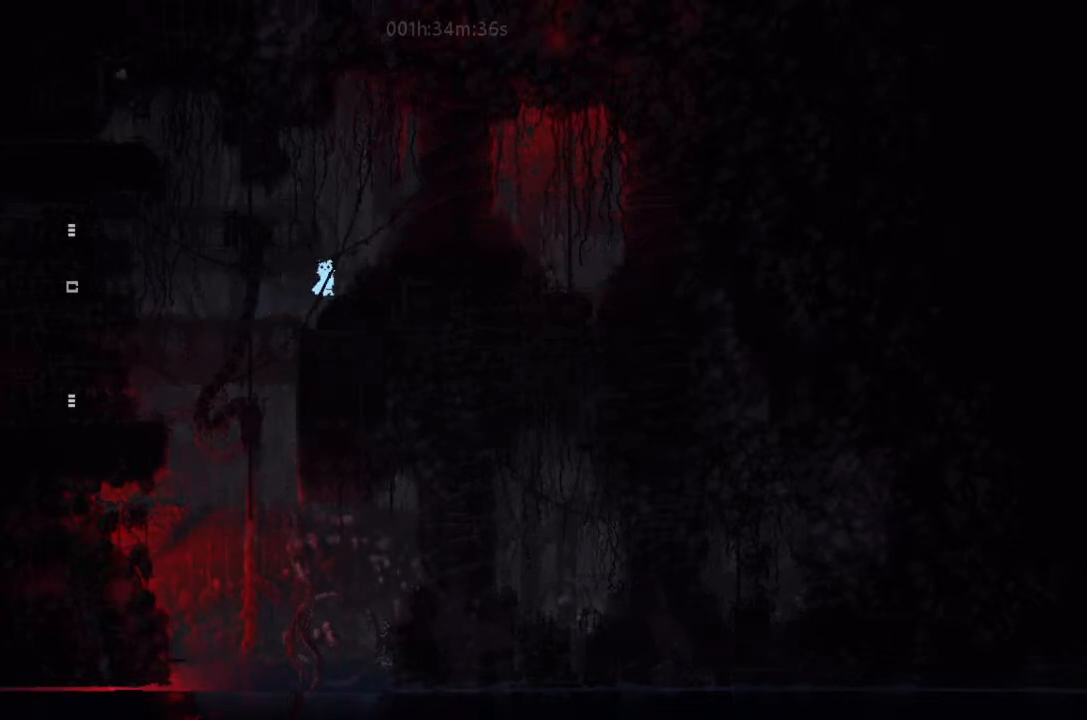
{"keys": ["left", "up"], "events": [[233, "left", "down"], [267, "j", "down"], [467, "j", "up"], [500, "up", "down"]]}
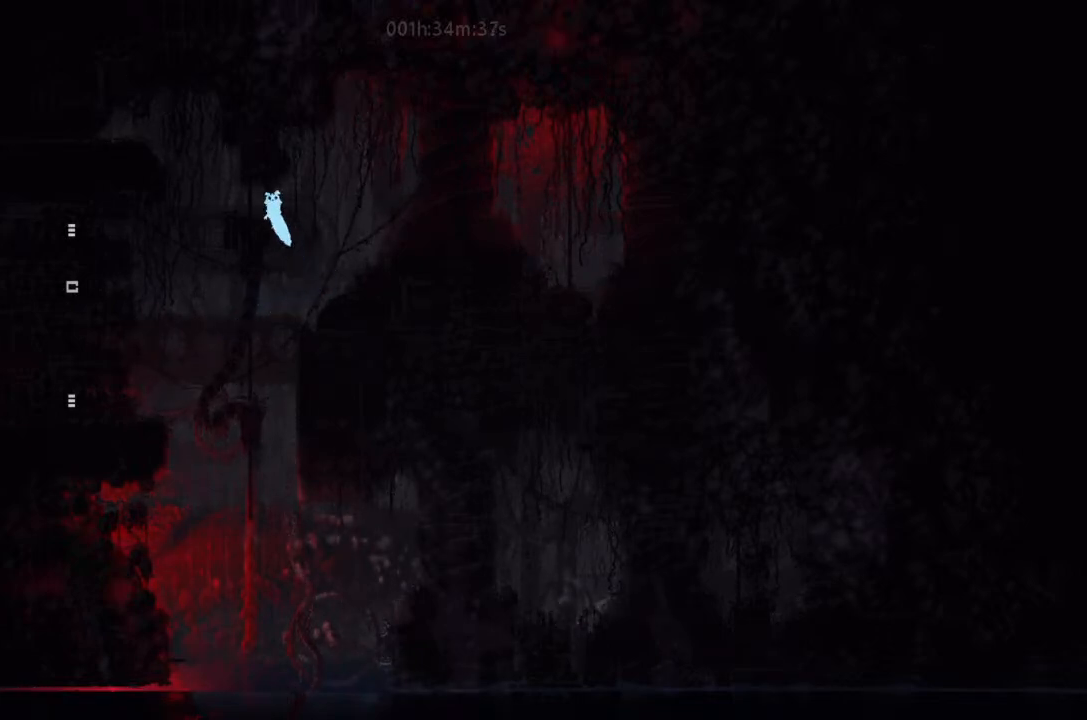
{"keys": [], "events": [[233, "left", "up"], [400, "up", "up"]]}
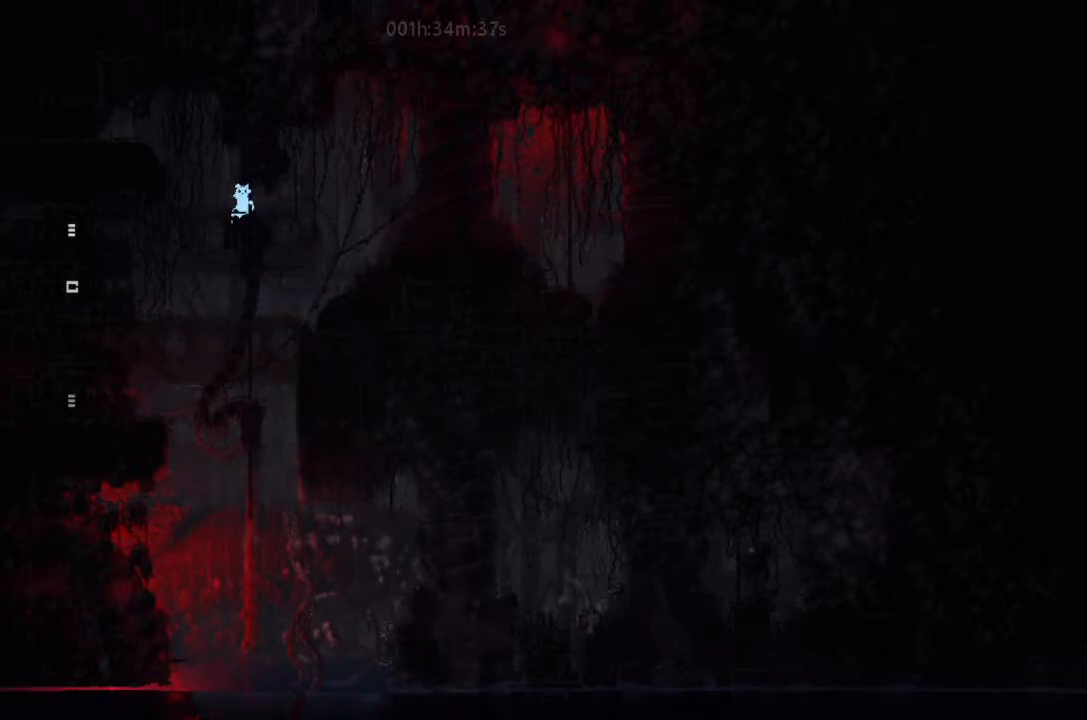
{"keys": [], "events": [[100, "down", "down"], [167, "down", "up"], [167, "j", "down"], [267, "j", "up"]]}
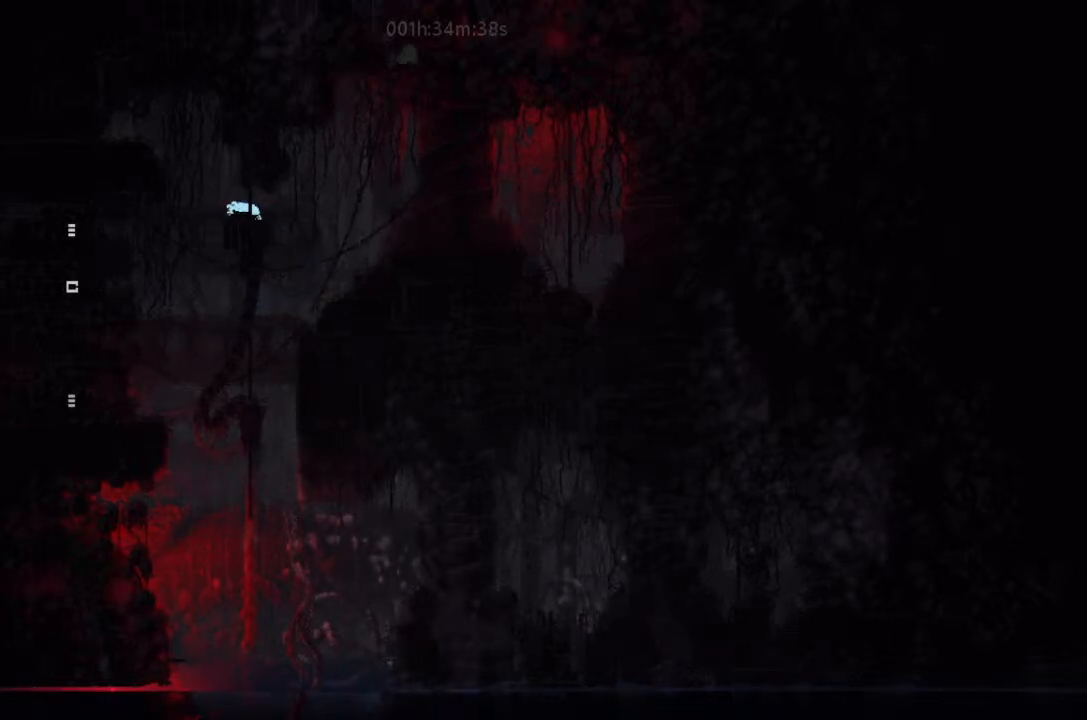
{"keys": [], "events": []}
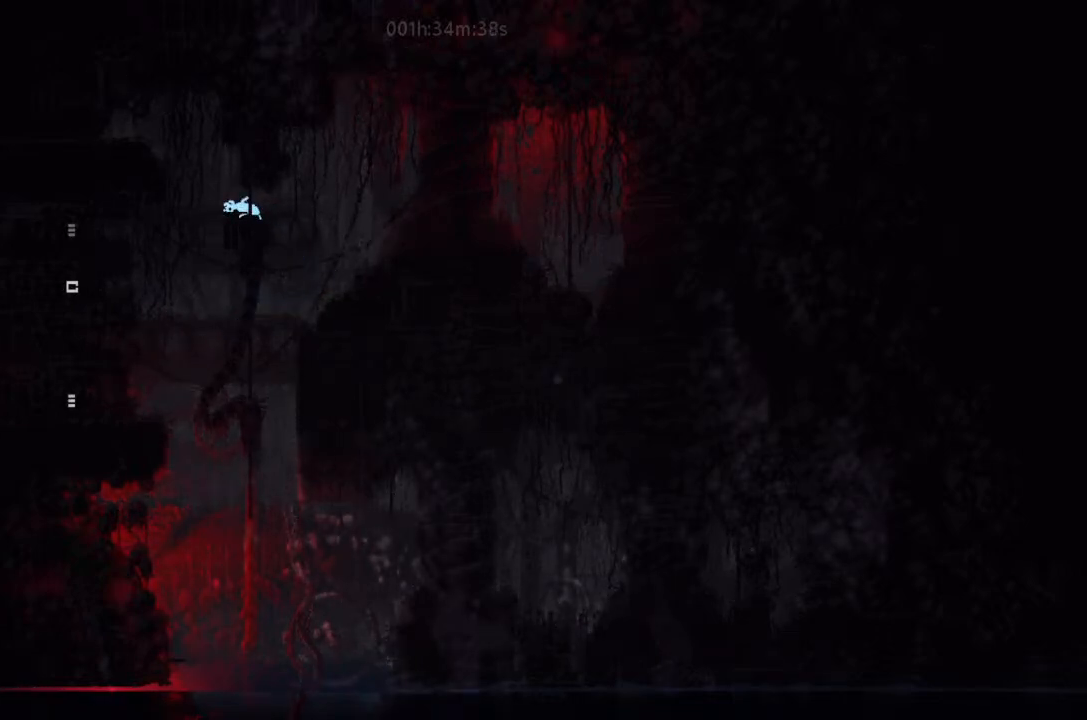
{"keys": [], "events": []}
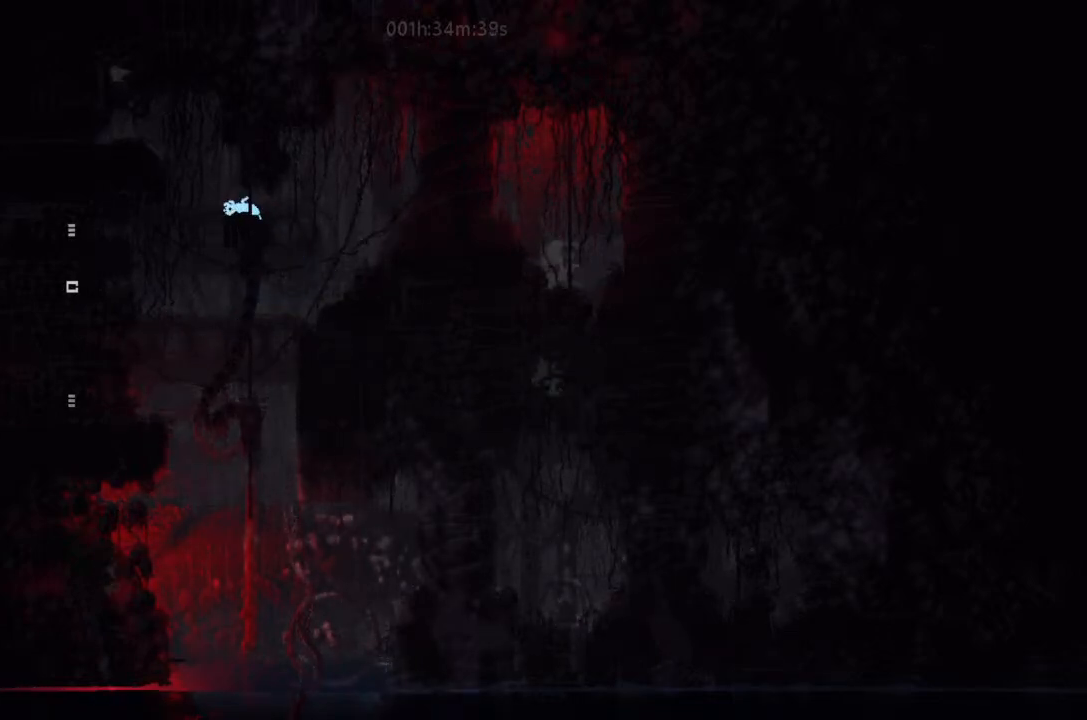
{"keys": ["left"], "events": [[133, "left", "down"], [167, "j", "down"], [333, "j", "up"], [400, "up", "down"], [467, "up", "up"]]}
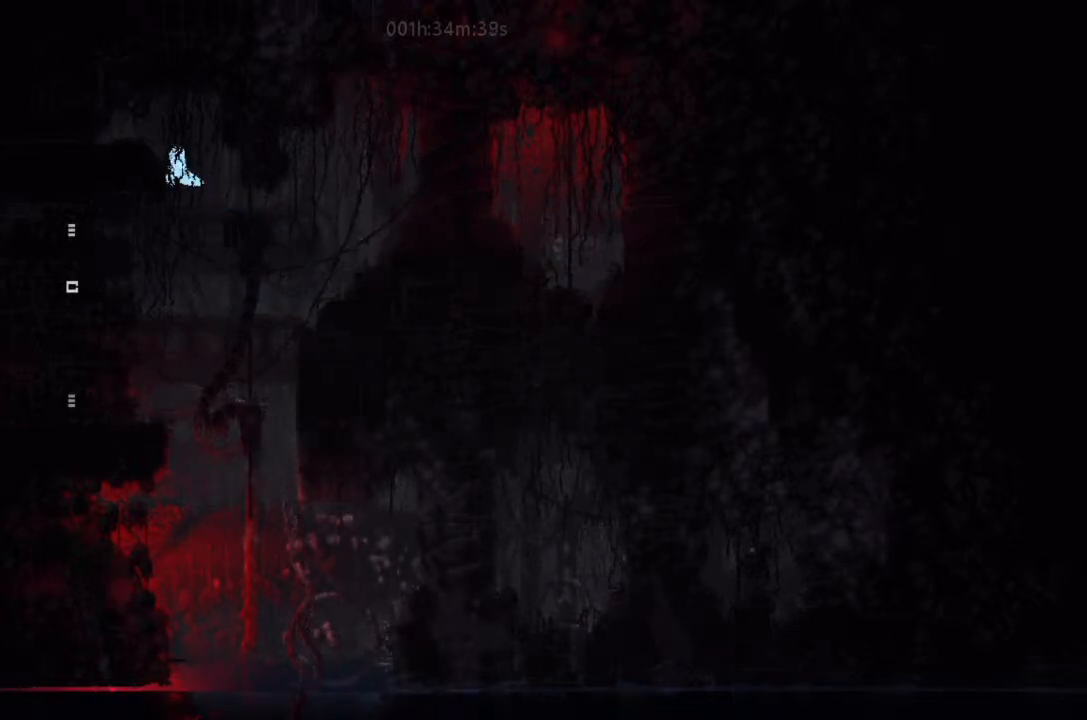
{"keys": [], "events": [[333, "left", "up"]]}
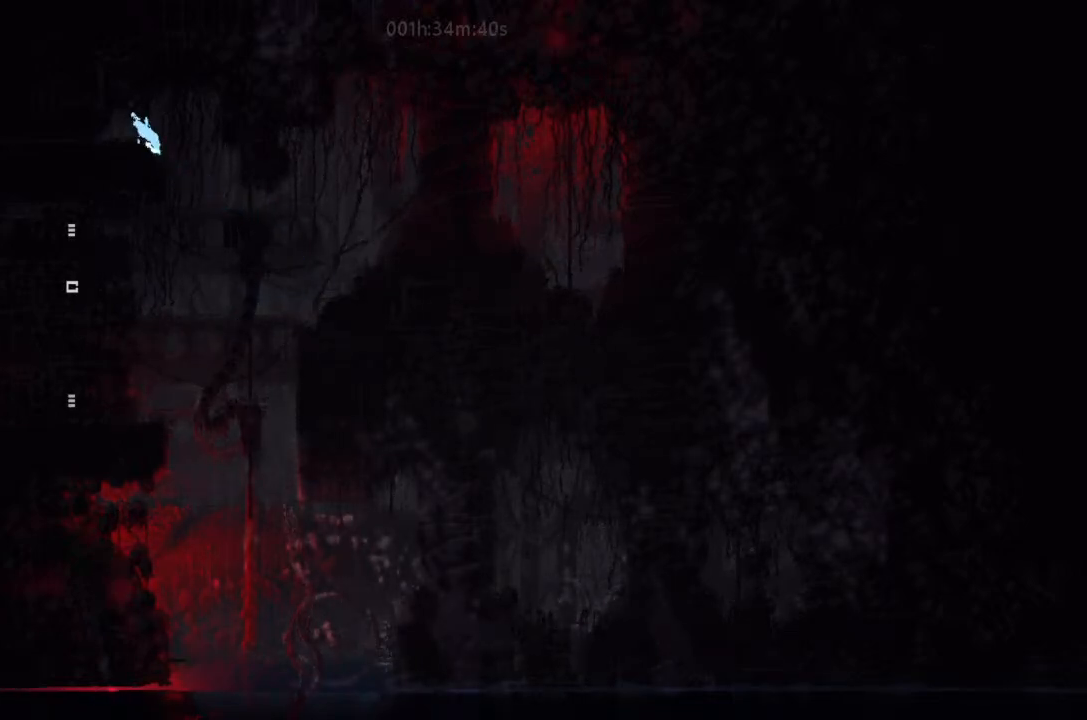
{"keys": ["right"], "events": [[233, "right", "down"], [267, "j", "down"], [333, "j", "up"]]}
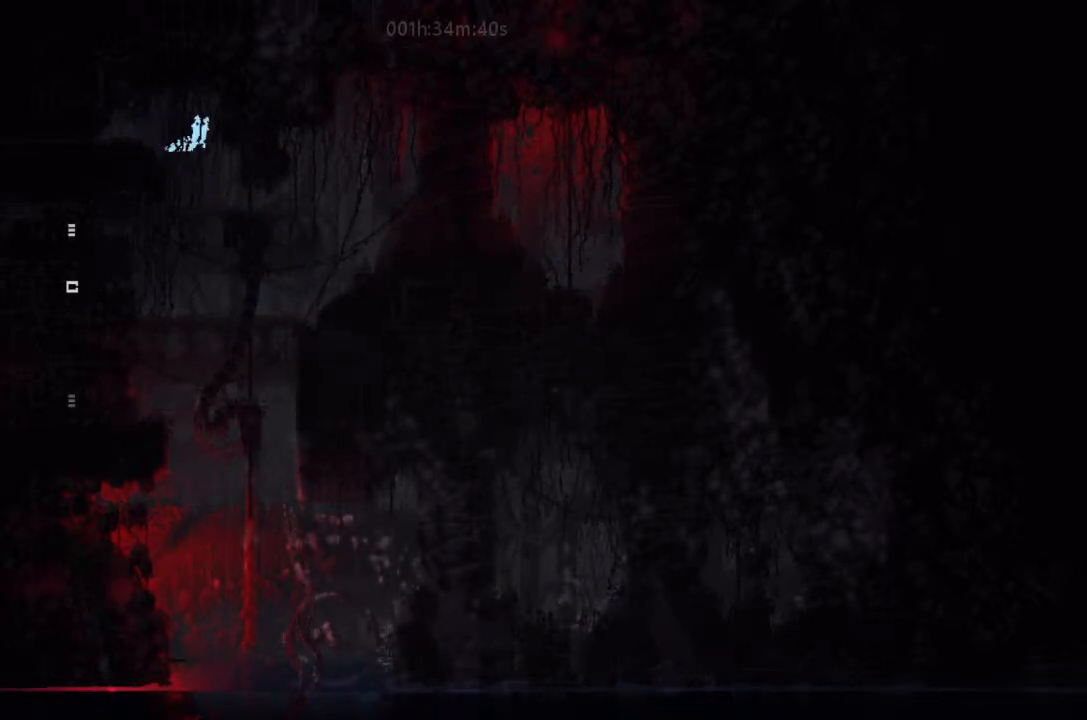
{"keys": ["right", "up"], "events": [[133, "up", "down"]]}
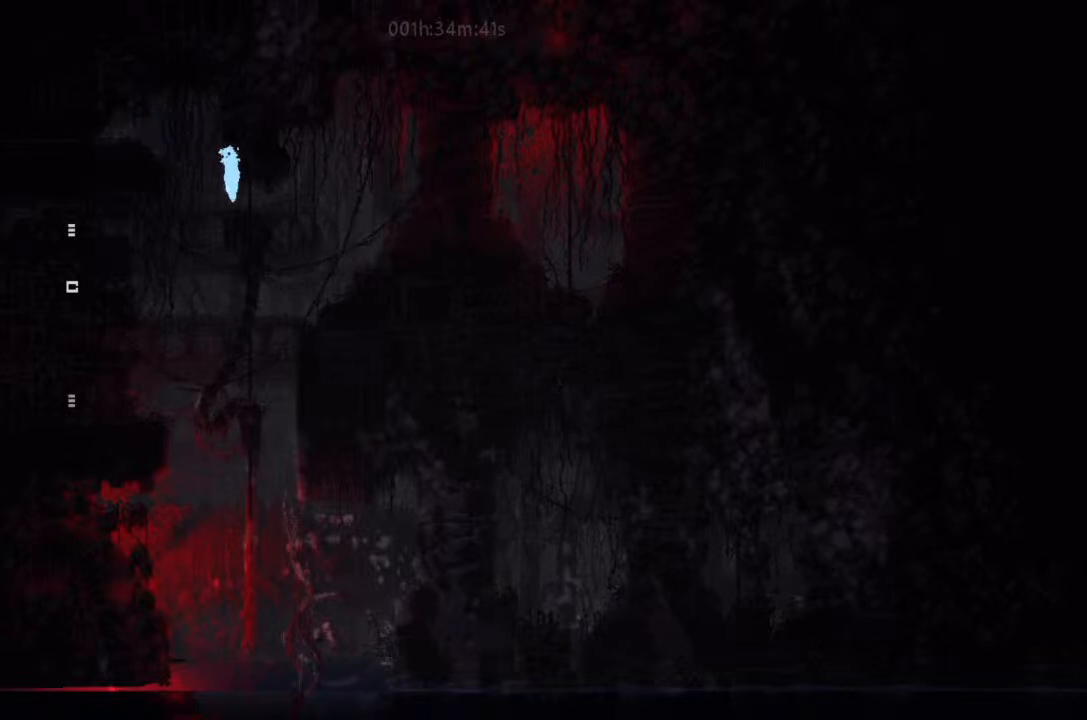
{"keys": ["right", "up"], "events": [[233, "right", "up"], [333, "right", "down"]]}
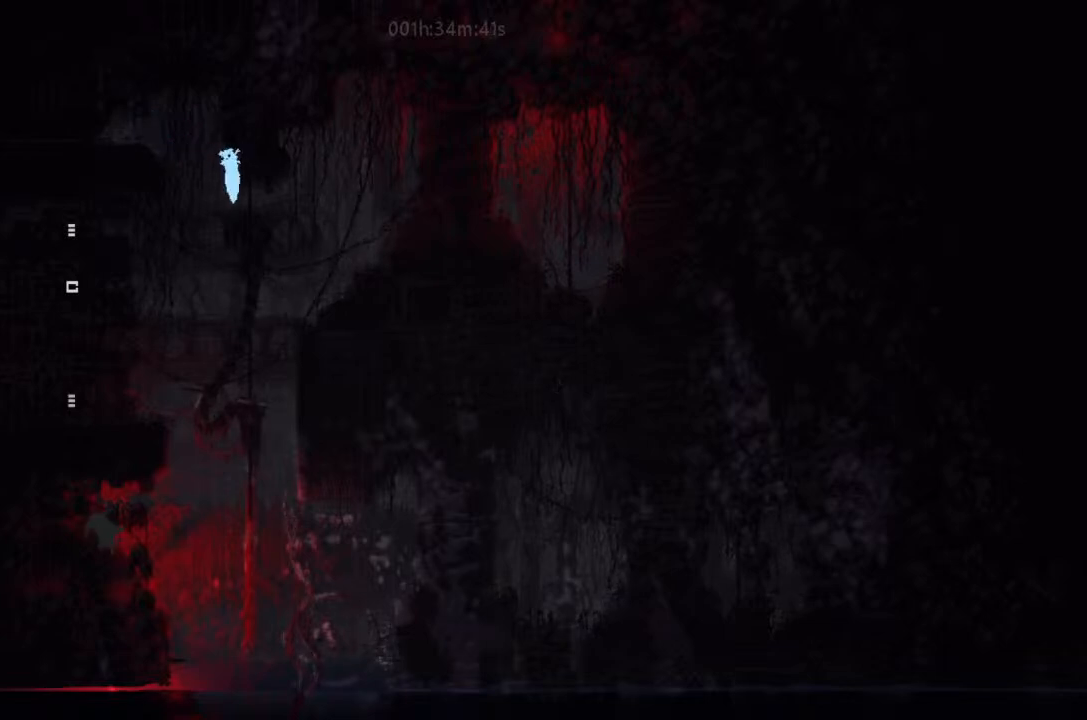
{"keys": ["right", "up"], "events": [[167, "right", "up"], [433, "right", "down"]]}
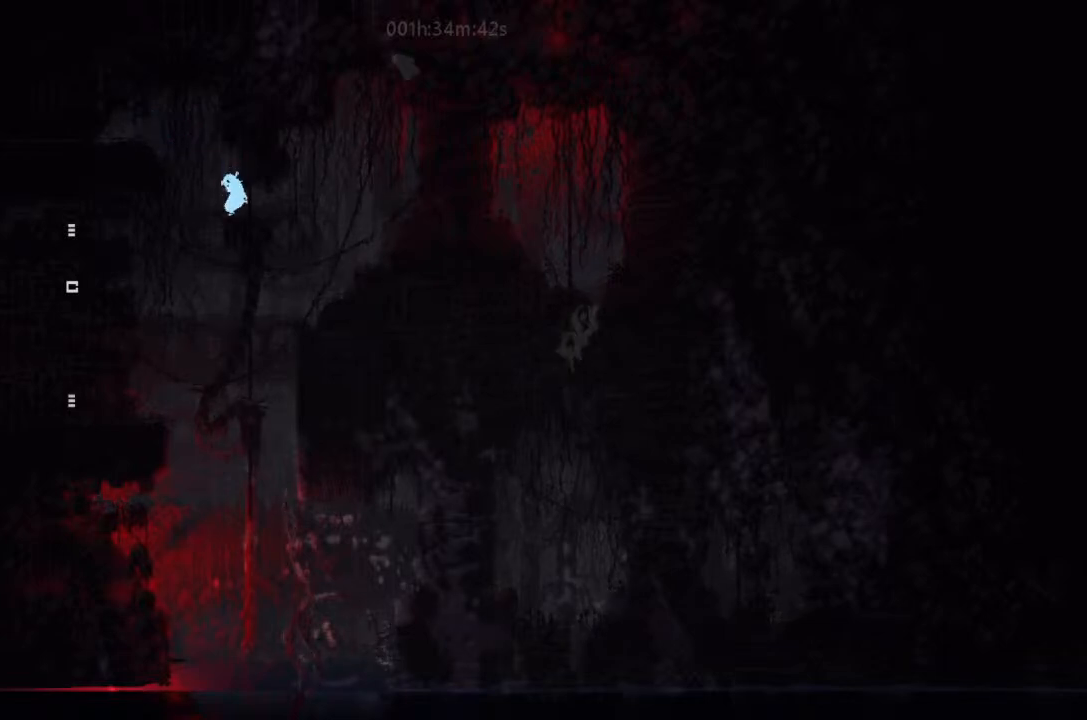
{"keys": [], "events": [[267, "right", "up"], [400, "up", "up"]]}
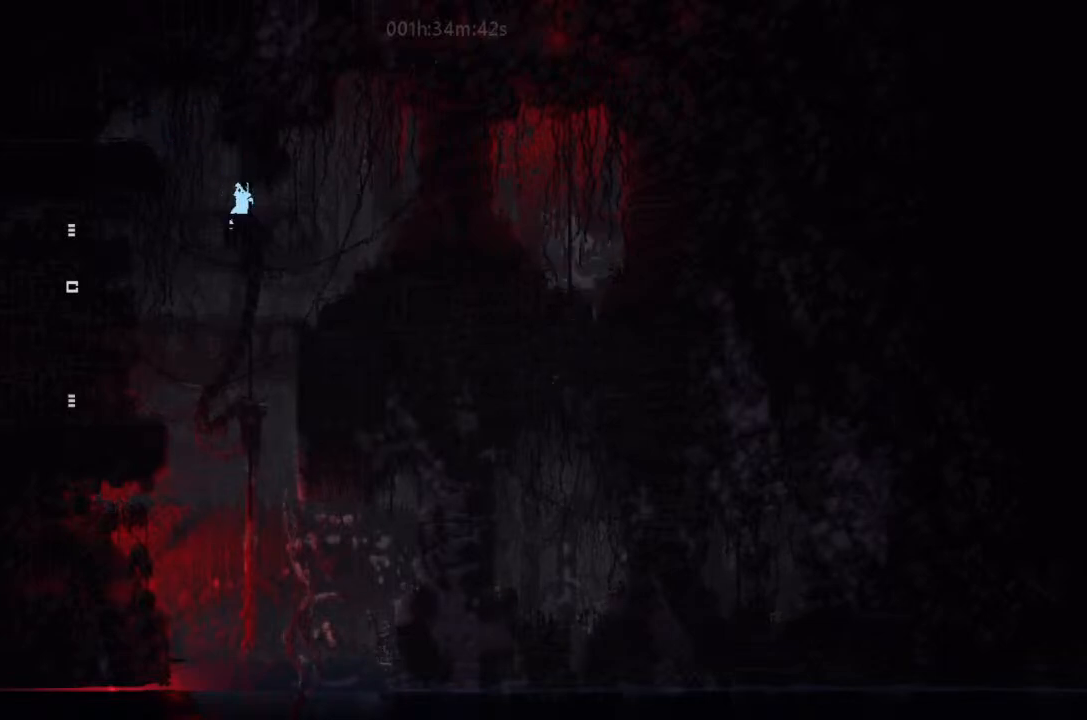
{"keys": [], "events": [[300, "j", "down"], [333, "j", "up"]]}
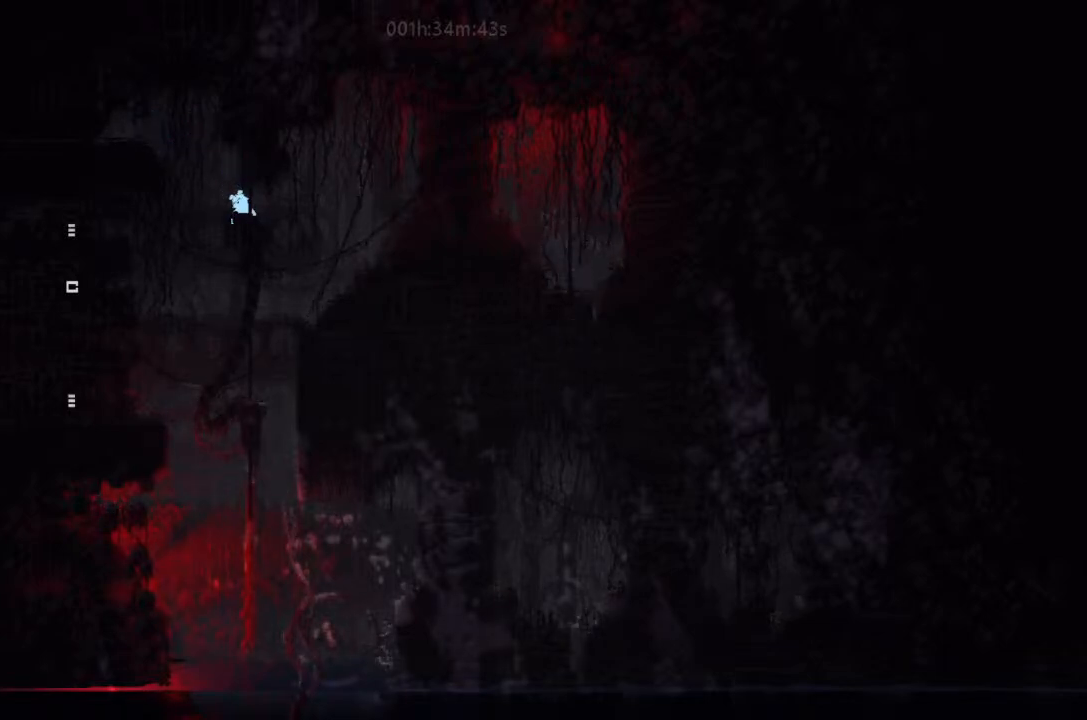
{"keys": [], "events": []}
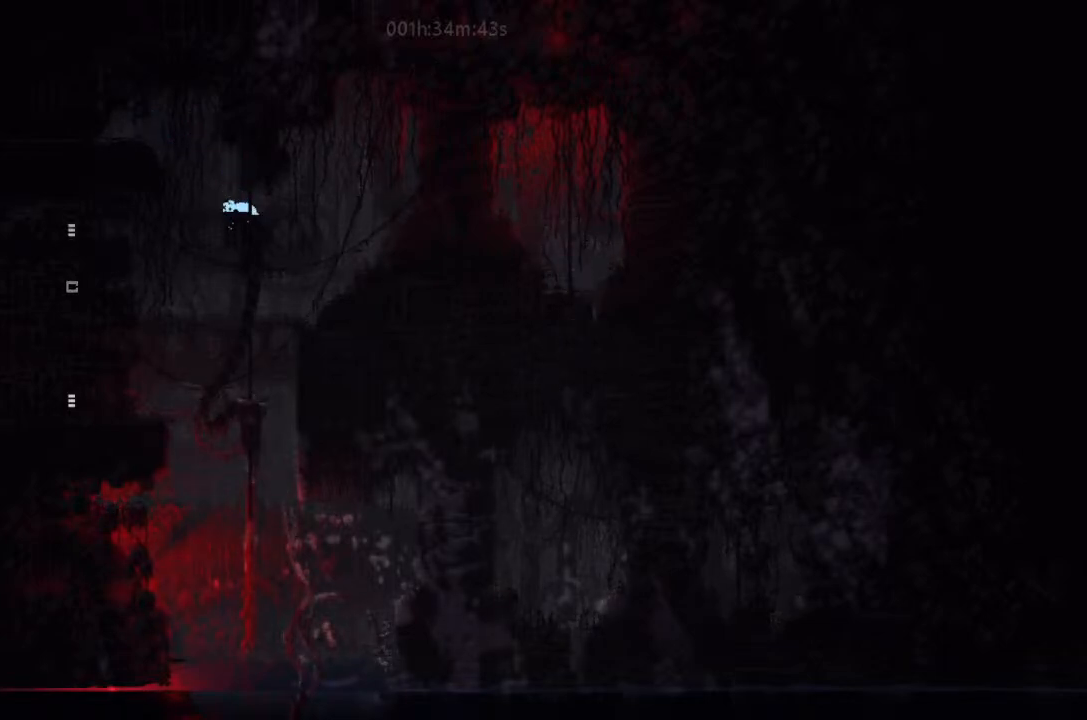
{"keys": ["j"], "events": [[67, "j", "down"]]}
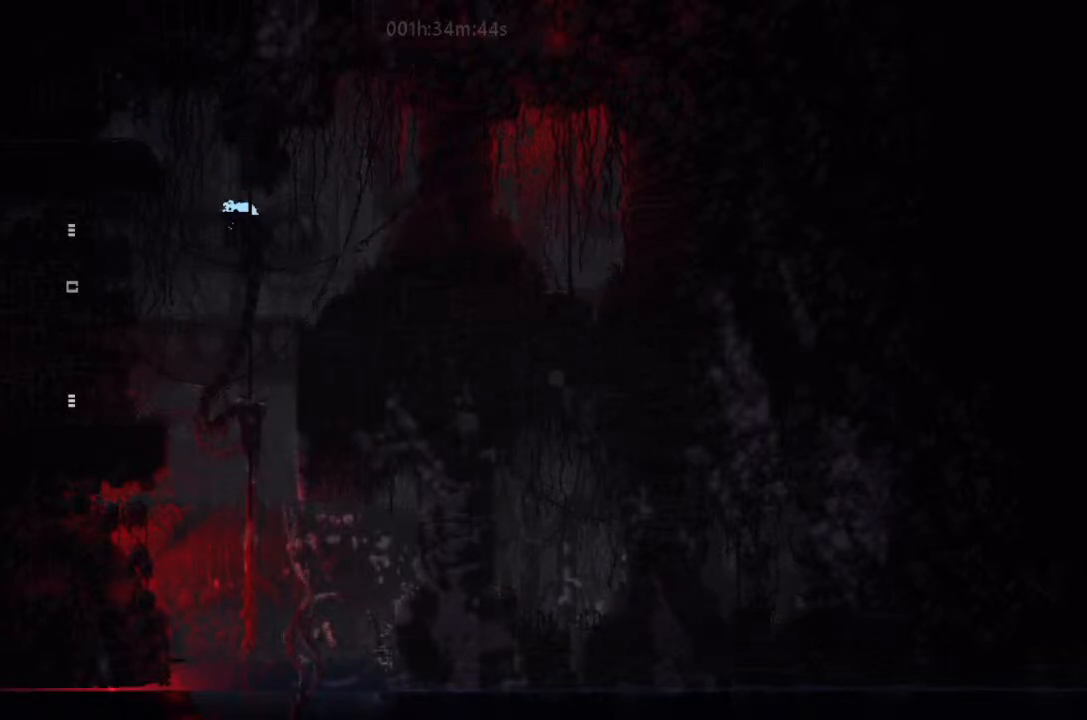
{"keys": ["left"], "events": [[100, "j", "up"], [100, "left", "down"]]}
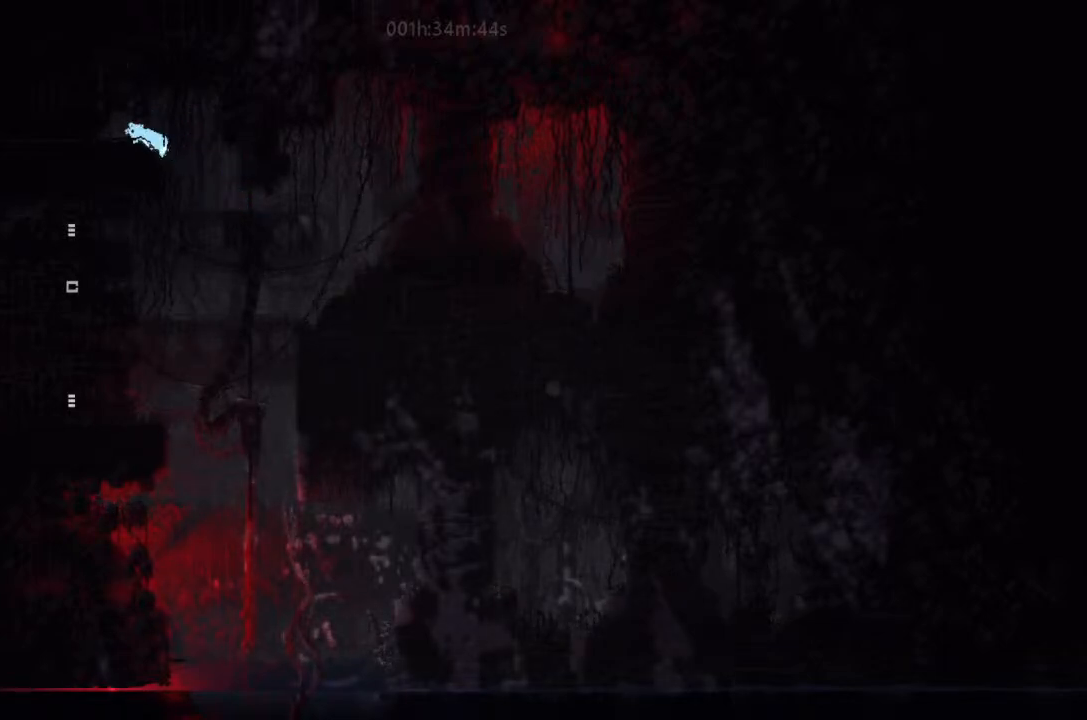
{"keys": ["right"], "events": [[67, "left", "up"], [433, "right", "down"]]}
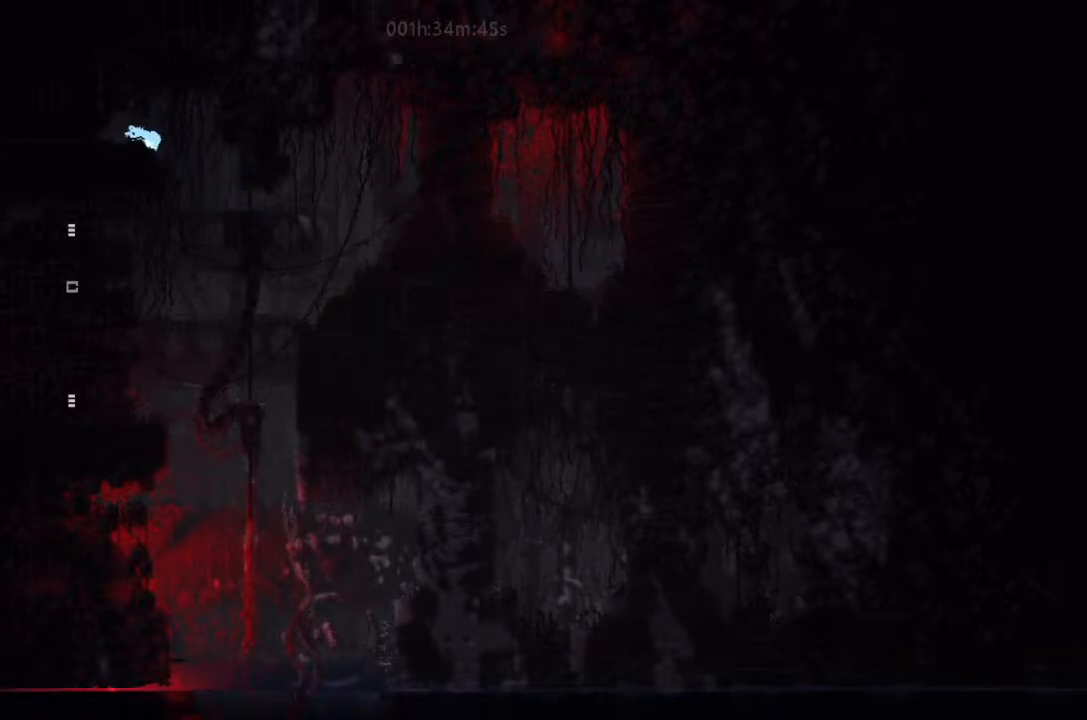
{"keys": ["right", "up"], "events": [[133, "up", "down"], [233, "up", "up"], [433, "up", "down"]]}
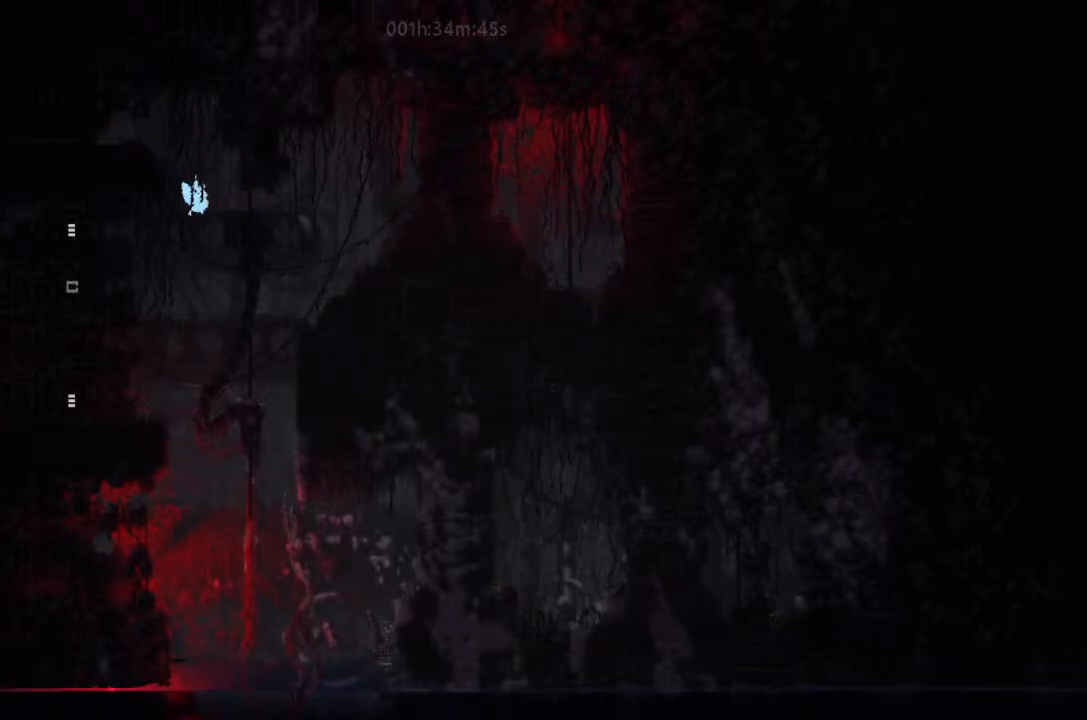
{"keys": [], "events": [[433, "right", "up"], [500, "up", "up"]]}
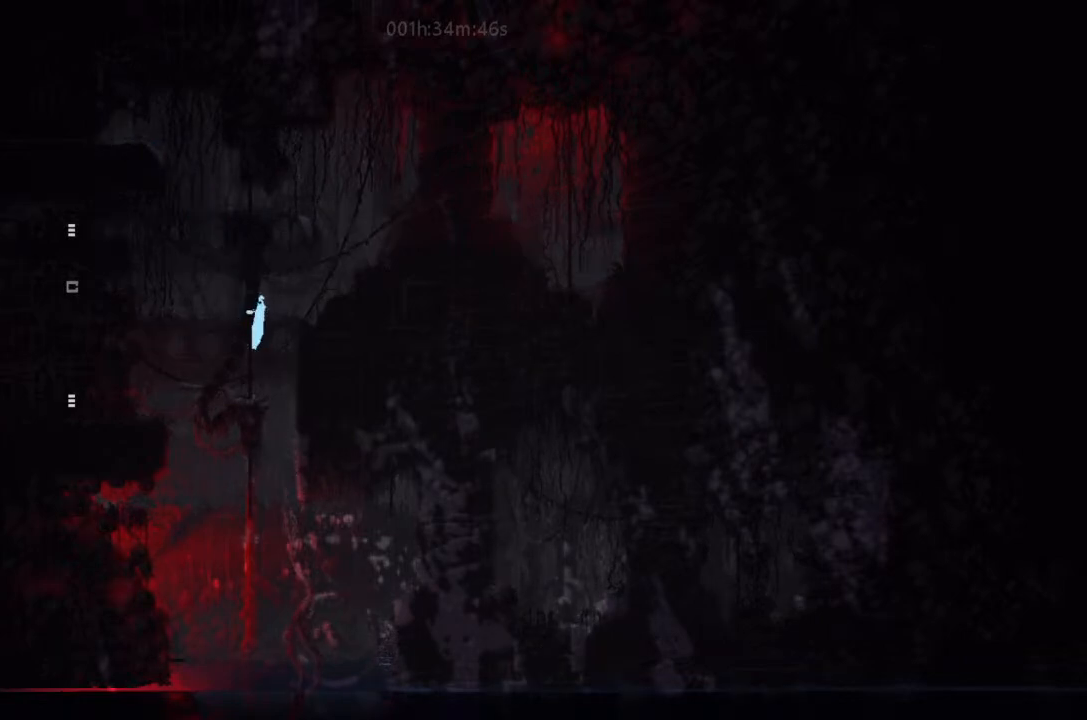
{"keys": [], "events": [[233, "left", "down"], [467, "left", "up"]]}
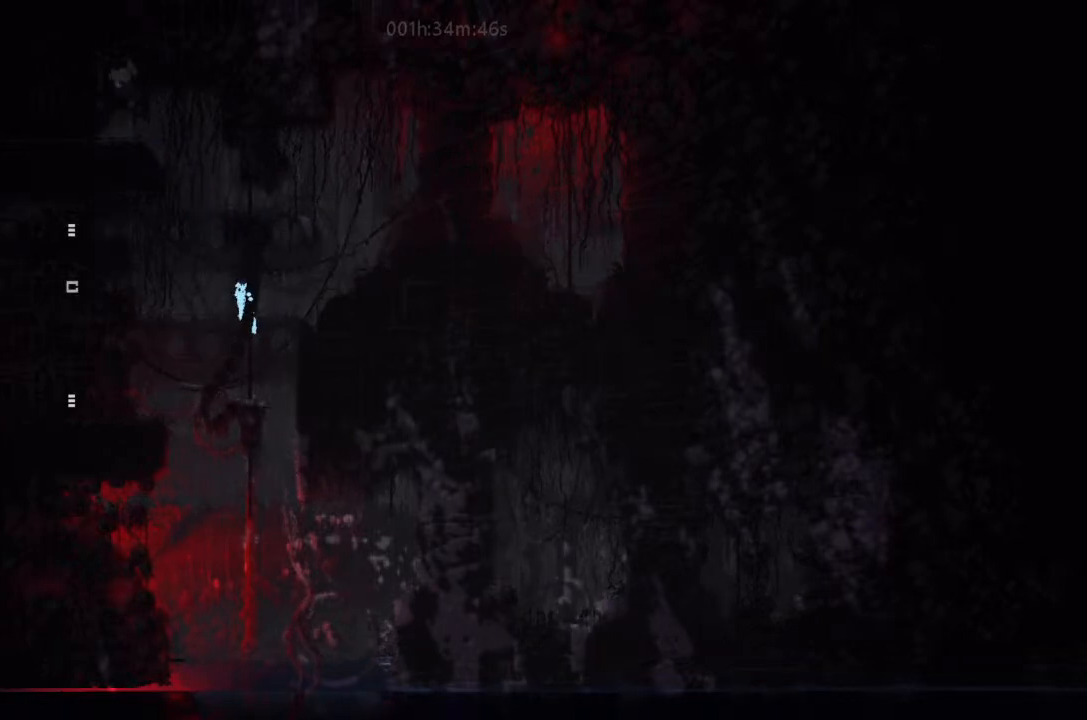
{"keys": ["j", "right"], "events": [[333, "right", "down"], [467, "j", "down"]]}
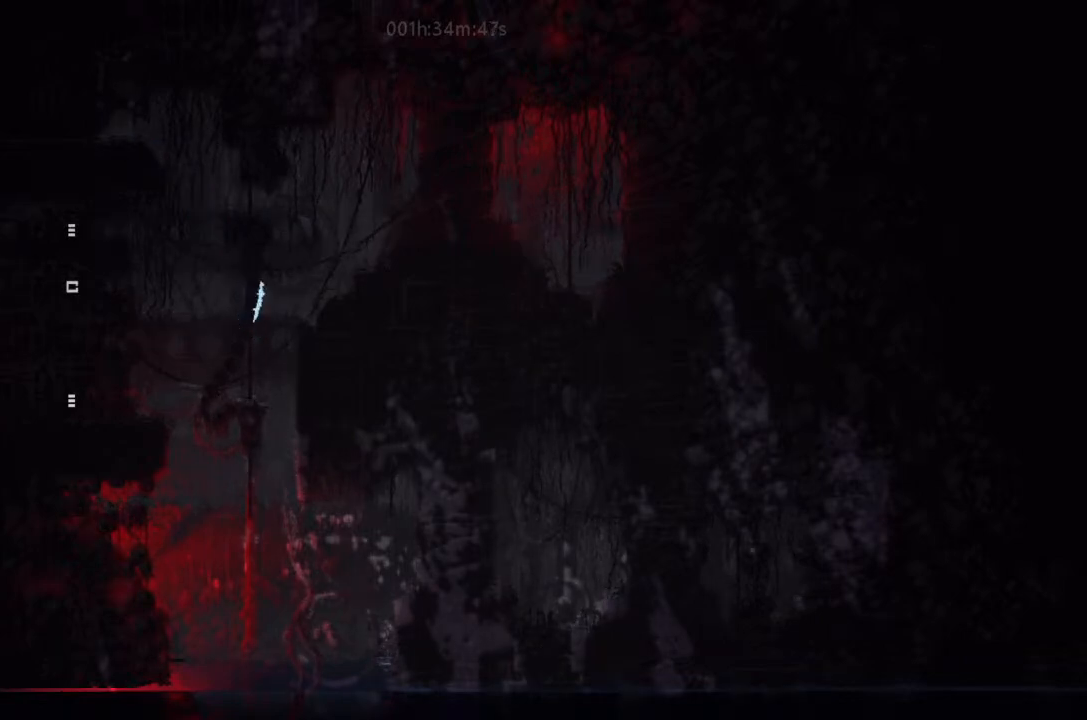
{"keys": [], "events": [[67, "j", "up"], [267, "up", "down"], [333, "right", "up"], [400, "up", "up"]]}
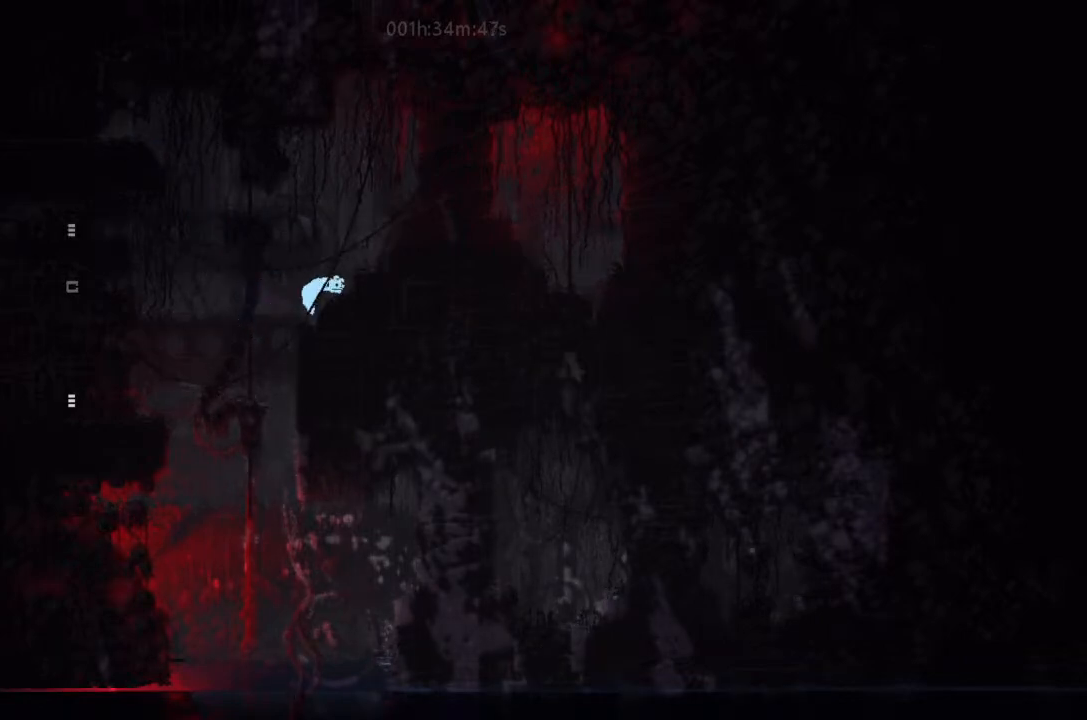
{"keys": ["j", "left"], "events": [[133, "right", "down"], [267, "right", "up"], [433, "j", "down"], [433, "left", "down"]]}
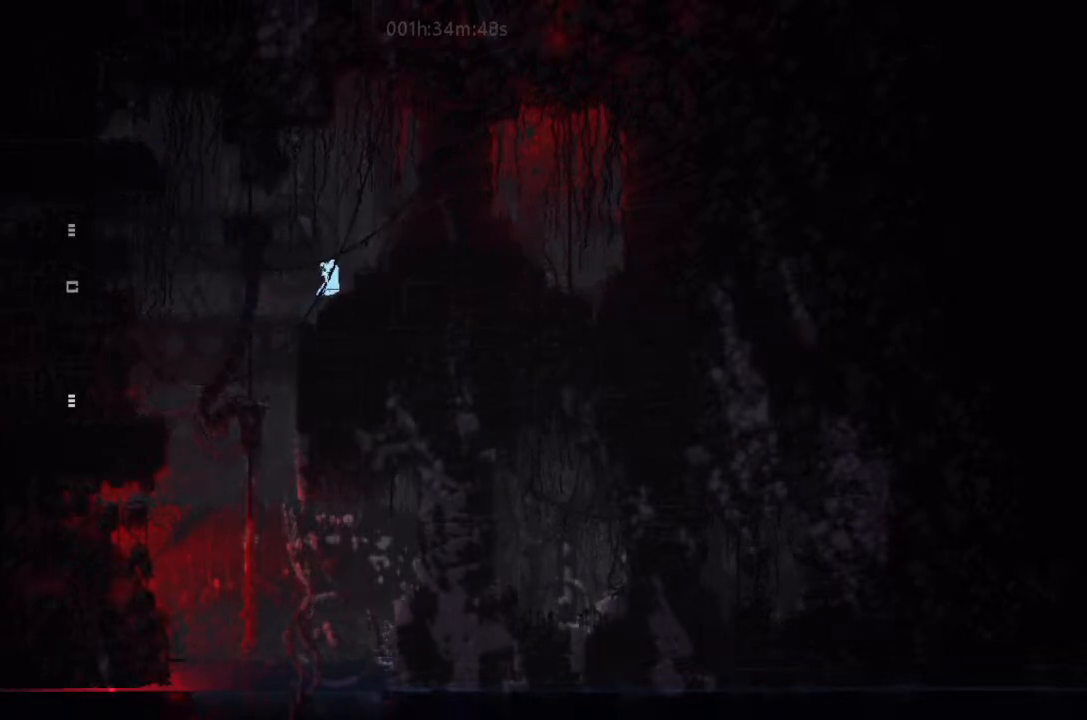
{"keys": [], "events": [[133, "j", "up"], [233, "up", "down"], [400, "left", "up"], [467, "up", "up"]]}
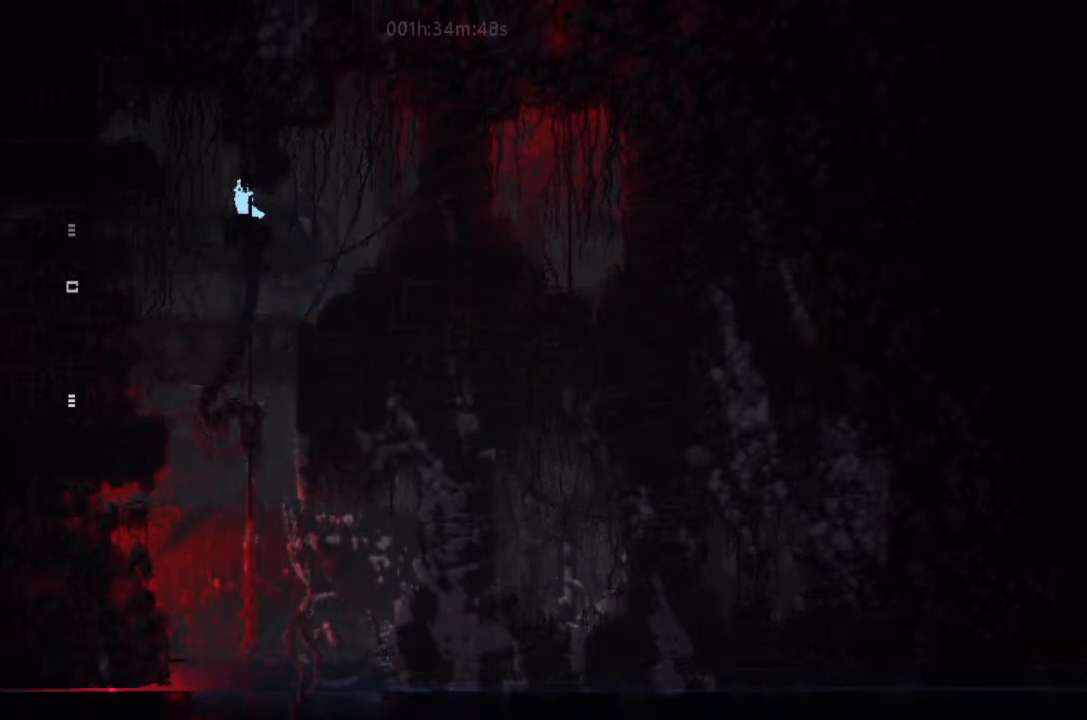
{"keys": [], "events": [[467, "right", "down"], [500, "right", "up"]]}